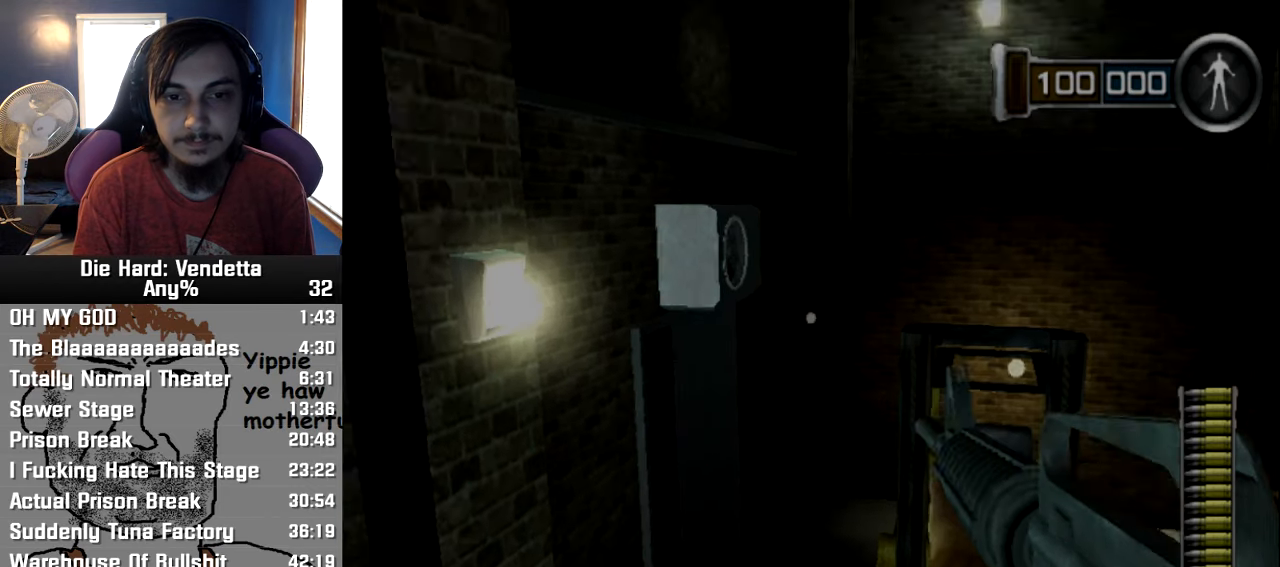
Gameplay with a controller (Nintendo layout); each line is a JSON object with the inputs held at the frame after it. "events" lists button and stick changes between this image and that frame as [ms after this image, input, new state], when the widget could be followed in between. Not read: L2 L3 R3.
{"buttons": [], "left_stick": "center", "right_stick": "center", "events": [[417, "right_stick", "center"]]}
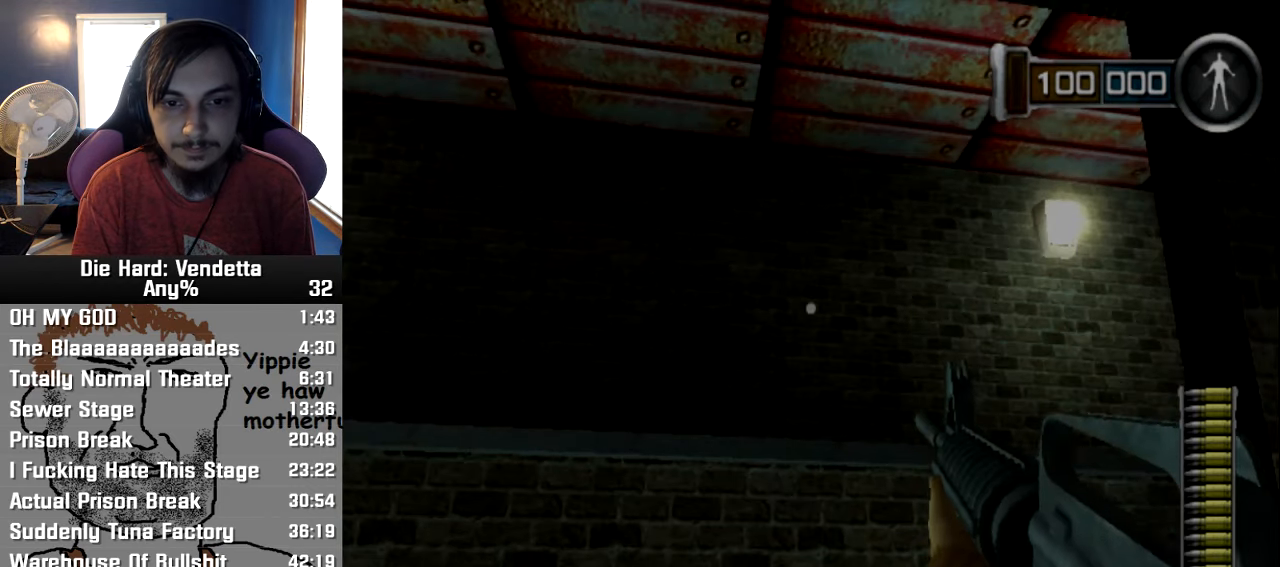
{"buttons": [], "left_stick": "center", "right_stick": "center", "events": []}
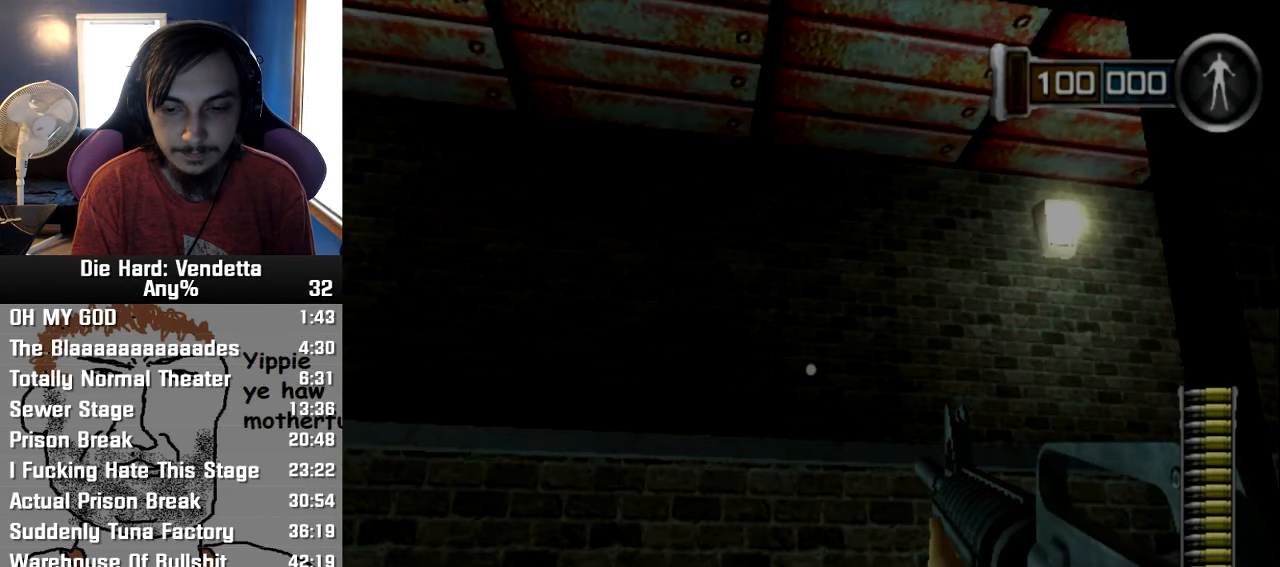
{"buttons": [], "left_stick": "center", "right_stick": "center", "events": []}
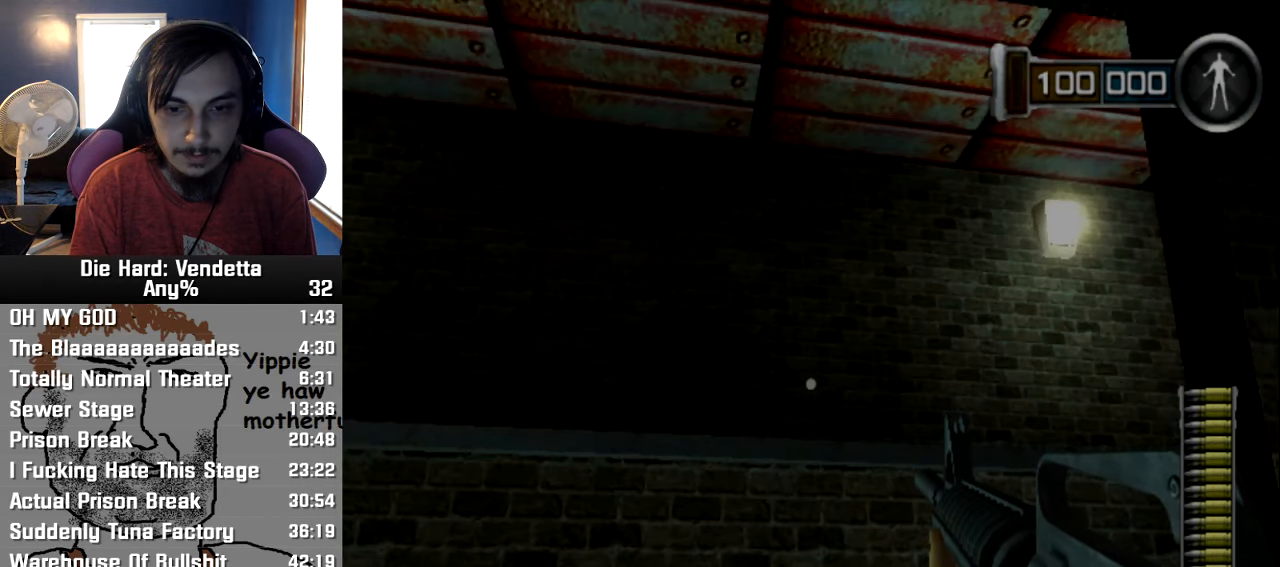
{"buttons": [], "left_stick": "center", "right_stick": "center", "events": []}
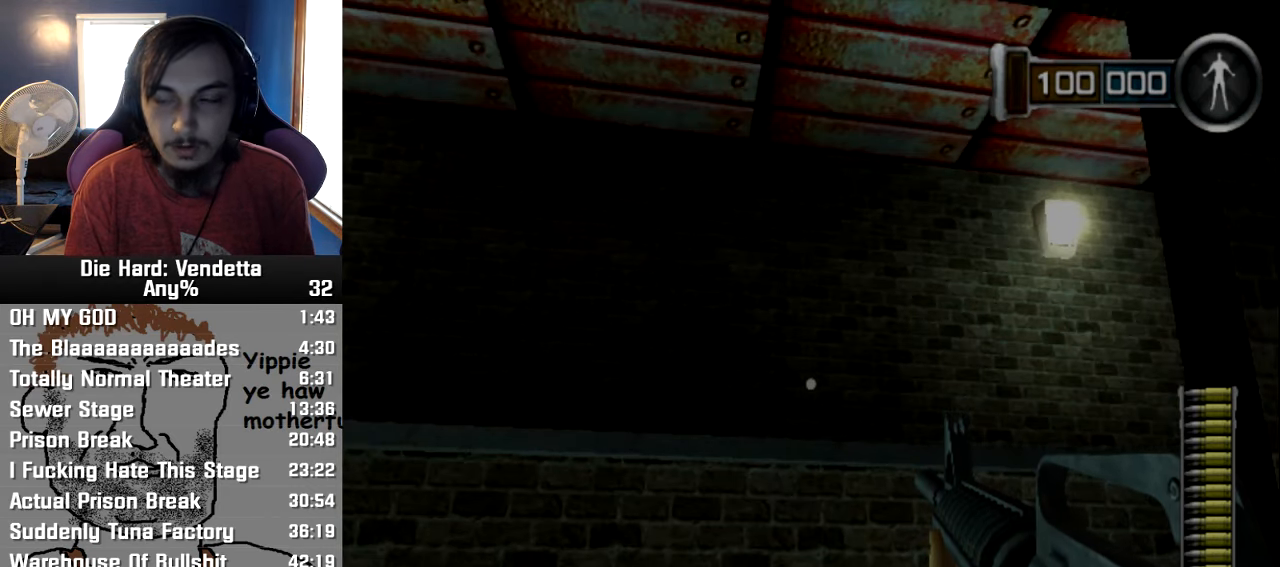
{"buttons": [], "left_stick": "center", "right_stick": "center", "events": []}
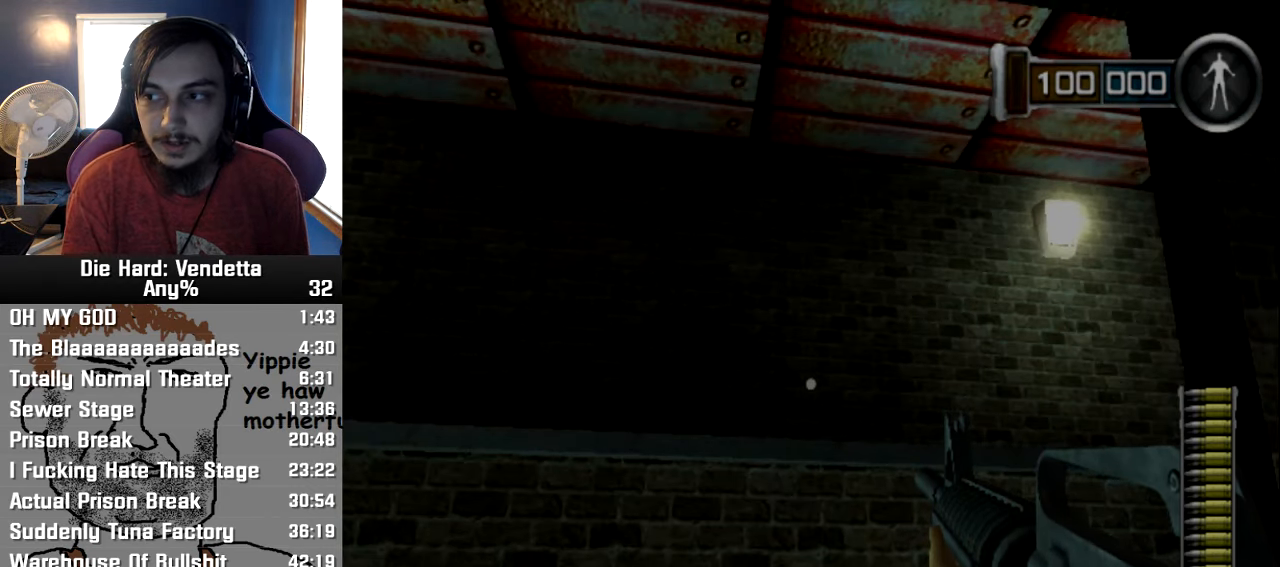
{"buttons": [], "left_stick": "center", "right_stick": "center", "events": []}
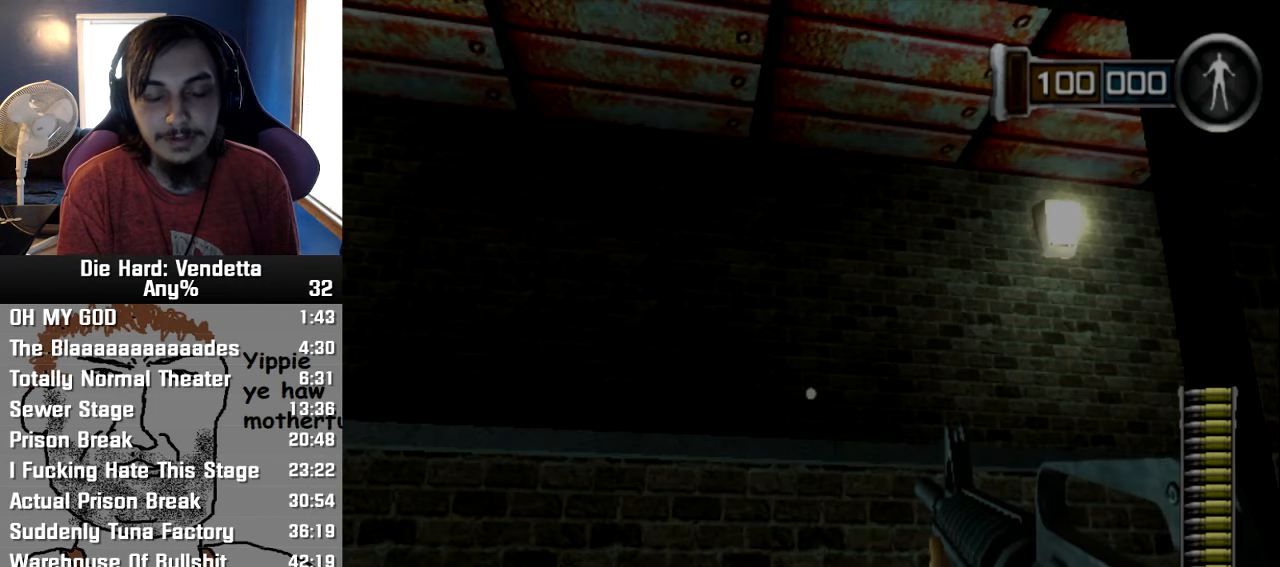
{"buttons": [], "left_stick": "center", "right_stick": "left", "events": [[200, "right_stick", "left"]]}
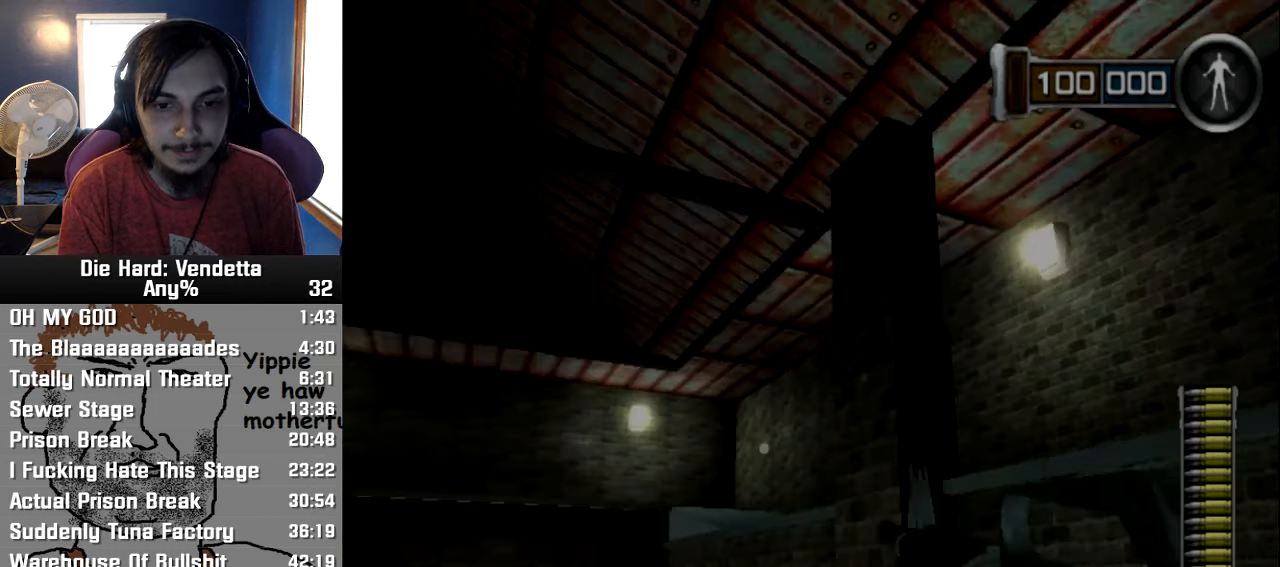
{"buttons": [], "left_stick": "center", "right_stick": "center", "events": [[17, "right_stick", "center"]]}
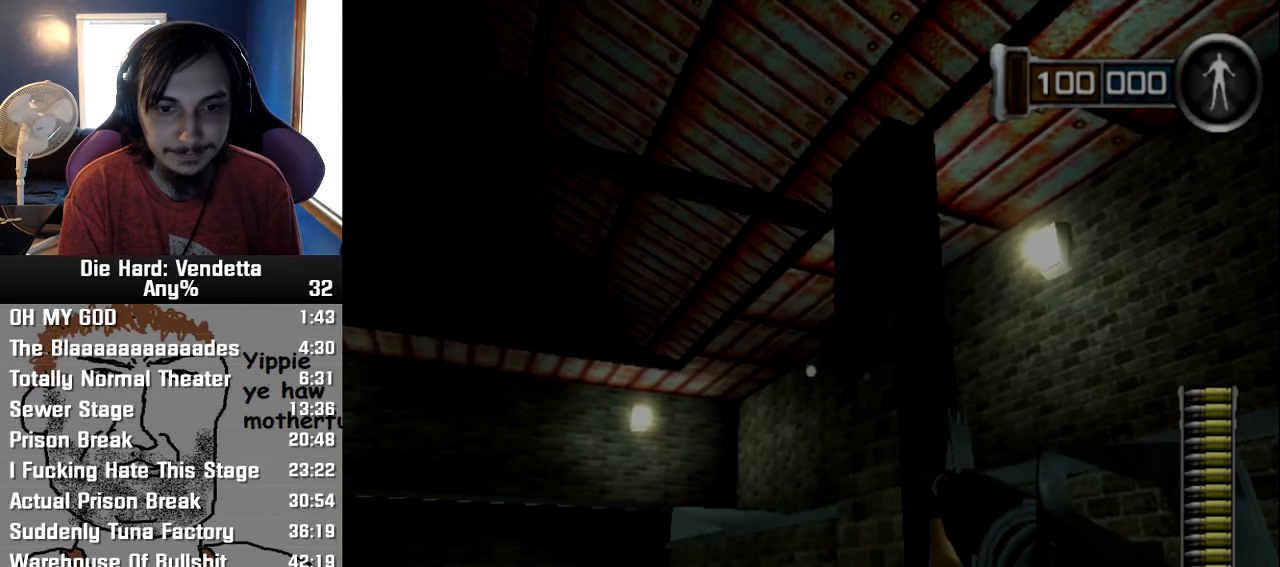
{"buttons": [], "left_stick": "center", "right_stick": "center", "events": []}